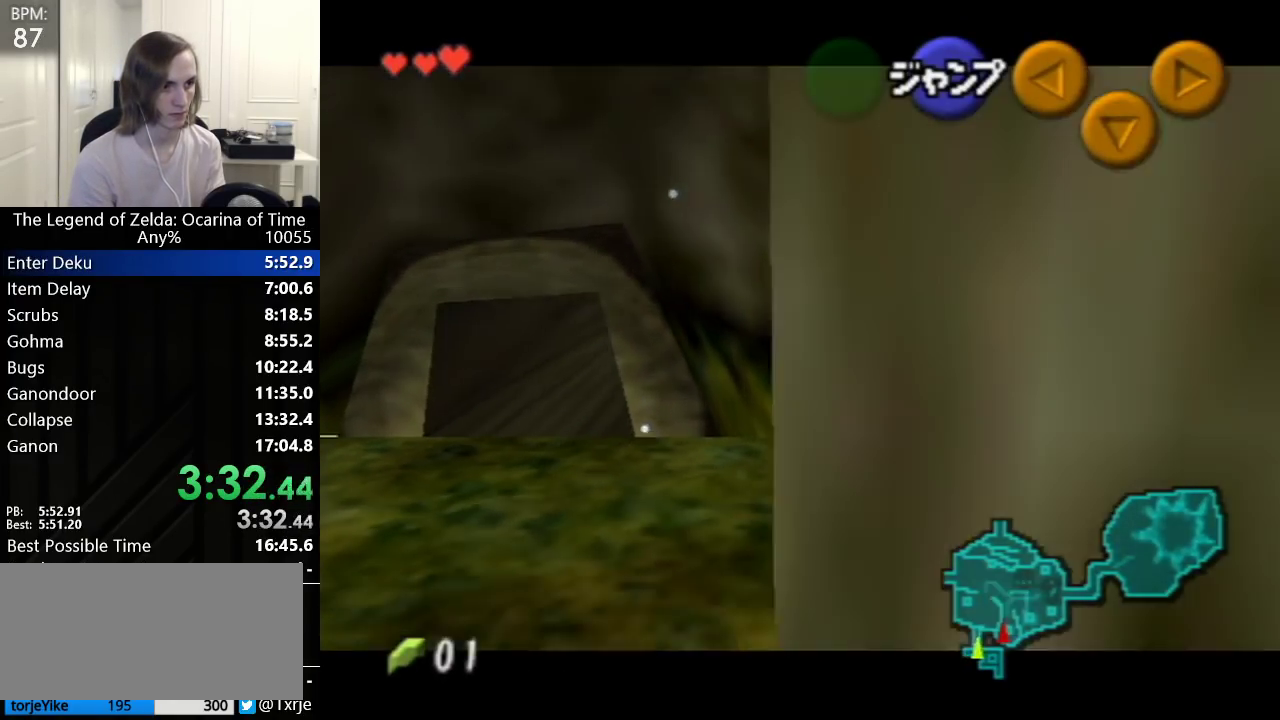
Gameplay with a controller (Nintendo layout); each line is a JSON object with the inputs held at the frame after it. "events" lists button and stick changes between this image and that frame as [ms after this image, input, new state], when the widget could be followed in between. Not read: L3 R3.
{"buttons": ["L1"], "left_stick": "down", "events": []}
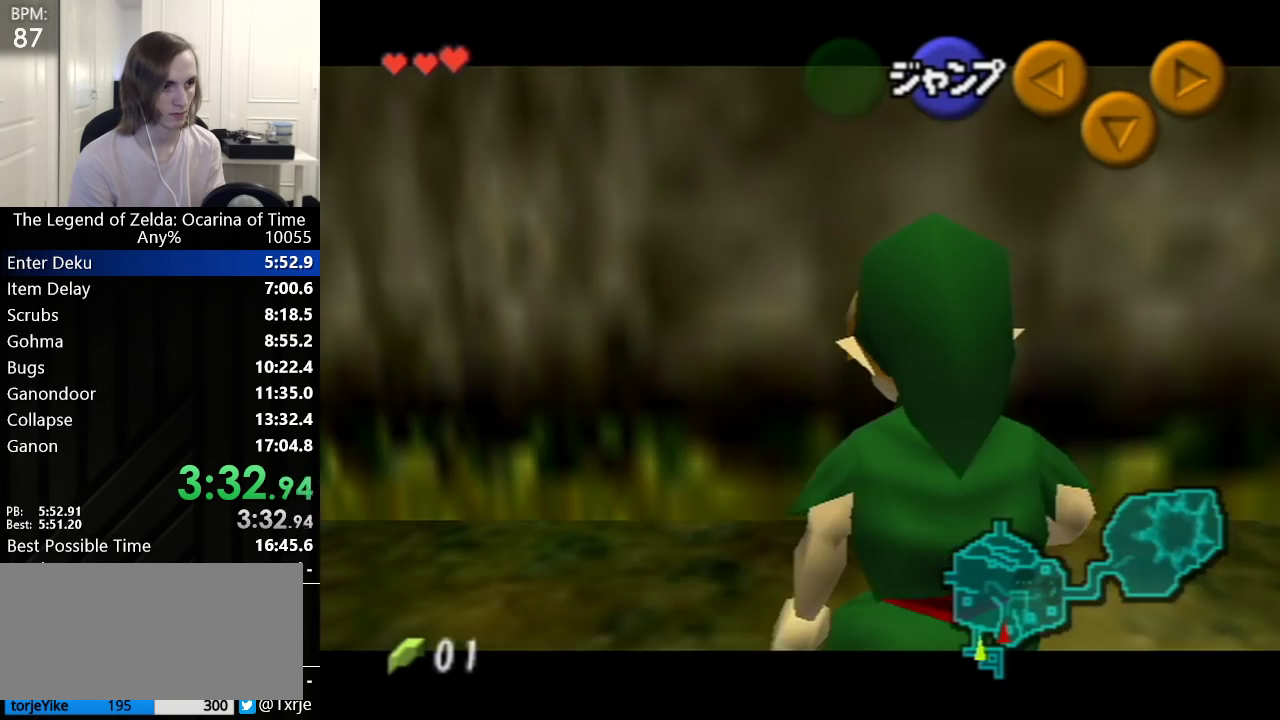
{"buttons": ["L1"], "left_stick": "down", "events": []}
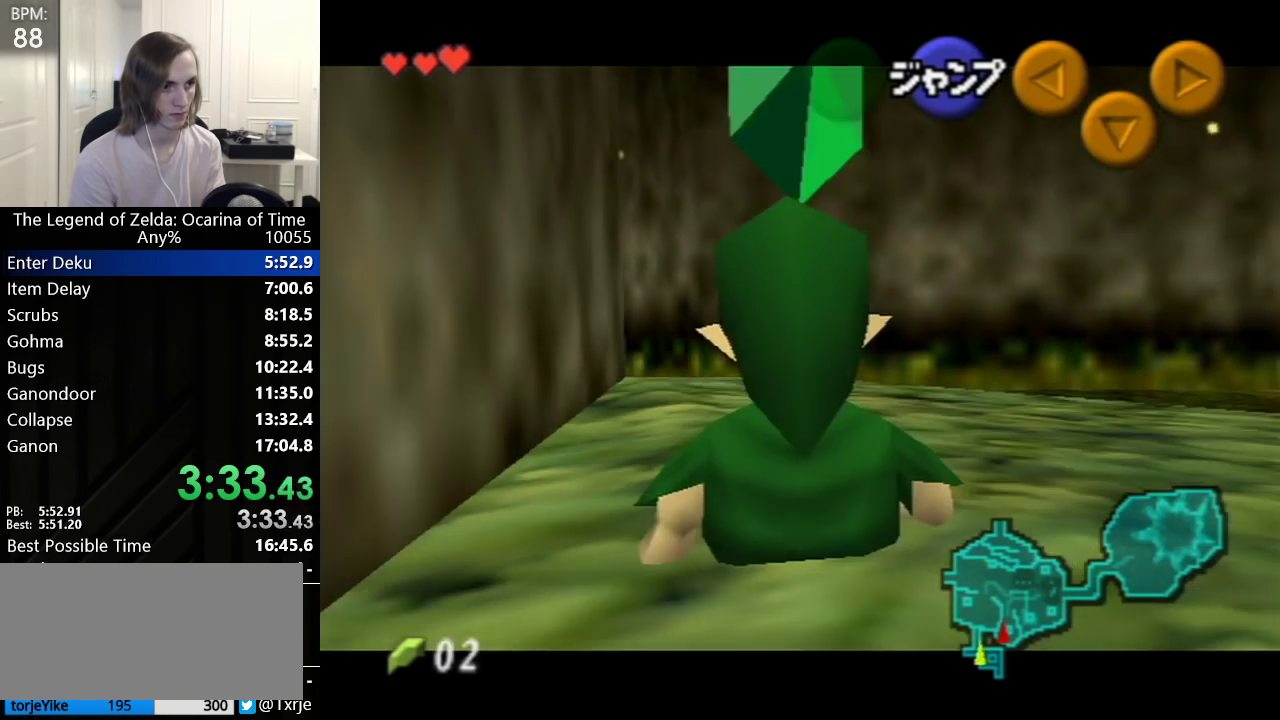
{"buttons": ["L1"], "left_stick": "down", "events": []}
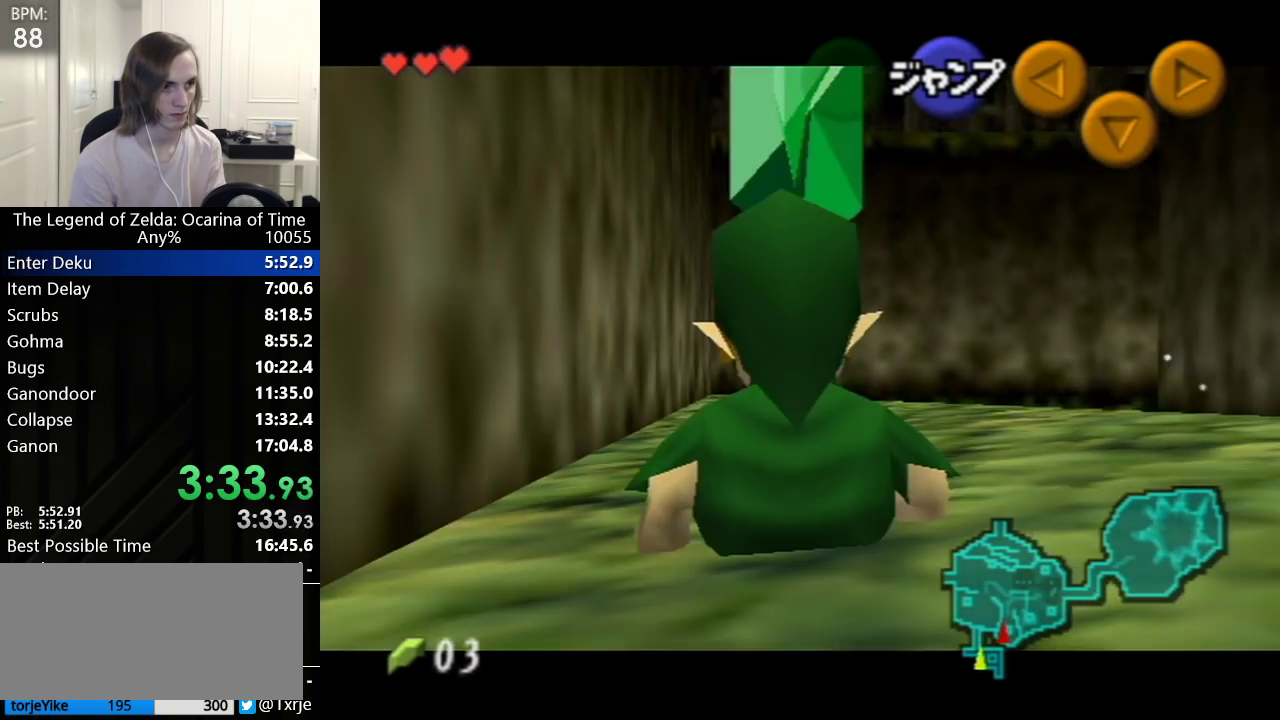
{"buttons": ["L1"], "left_stick": "right", "events": [[200, "left_stick", "down-left"], [267, "A", "down"], [383, "A", "up"], [383, "left_stick", "right"]]}
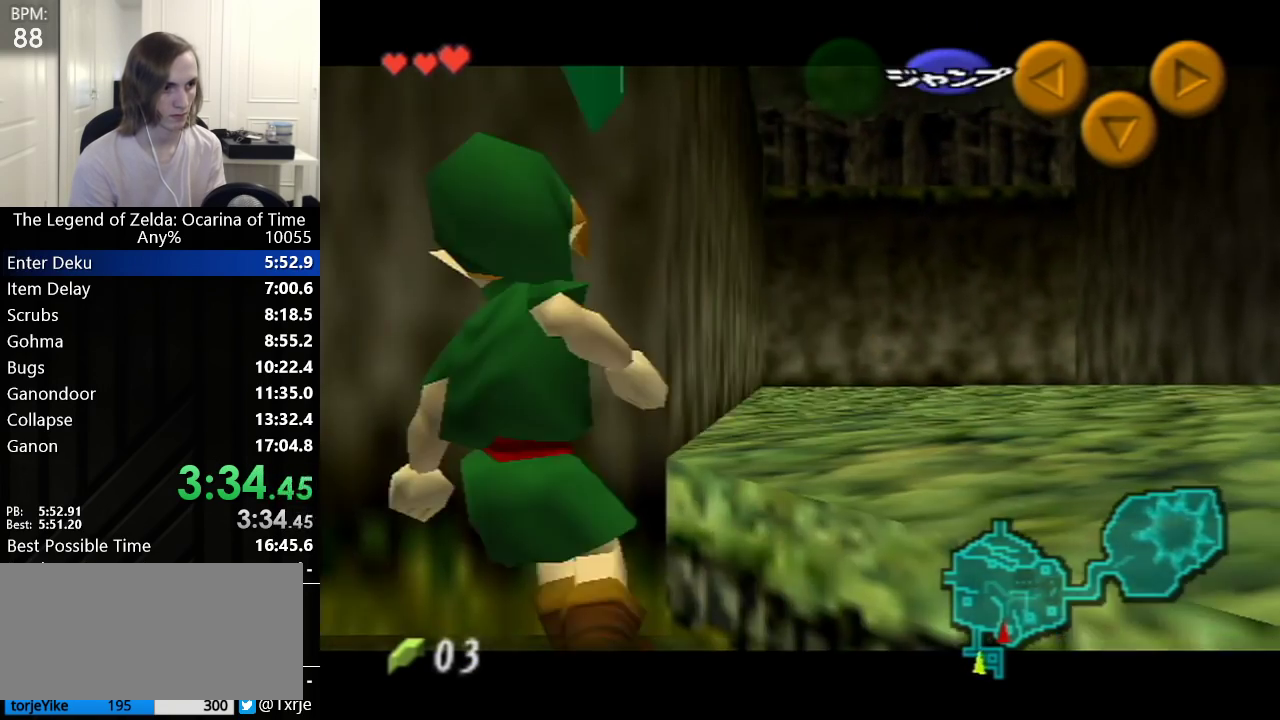
{"buttons": ["A", "L1"], "left_stick": "right", "events": [[100, "A", "down"], [267, "A", "up"], [450, "A", "down"]]}
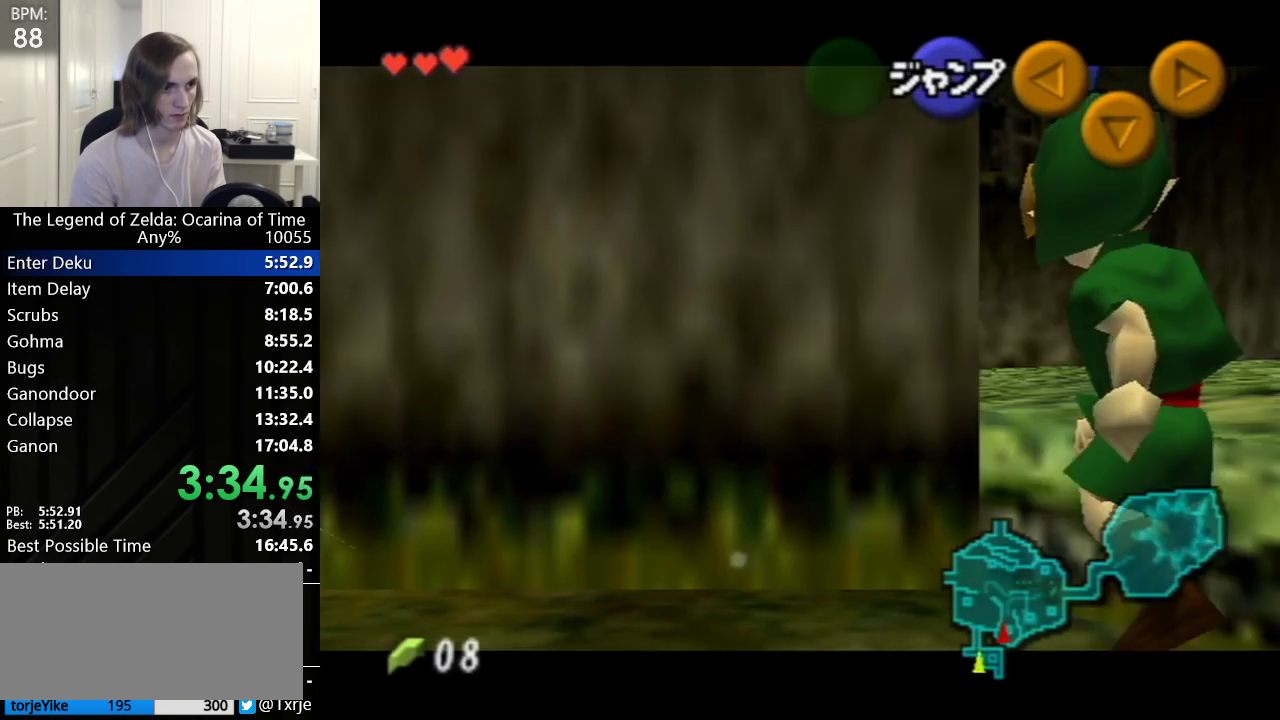
{"buttons": ["L1"], "left_stick": "right", "events": [[100, "A", "up"], [317, "A", "down"], [483, "A", "up"]]}
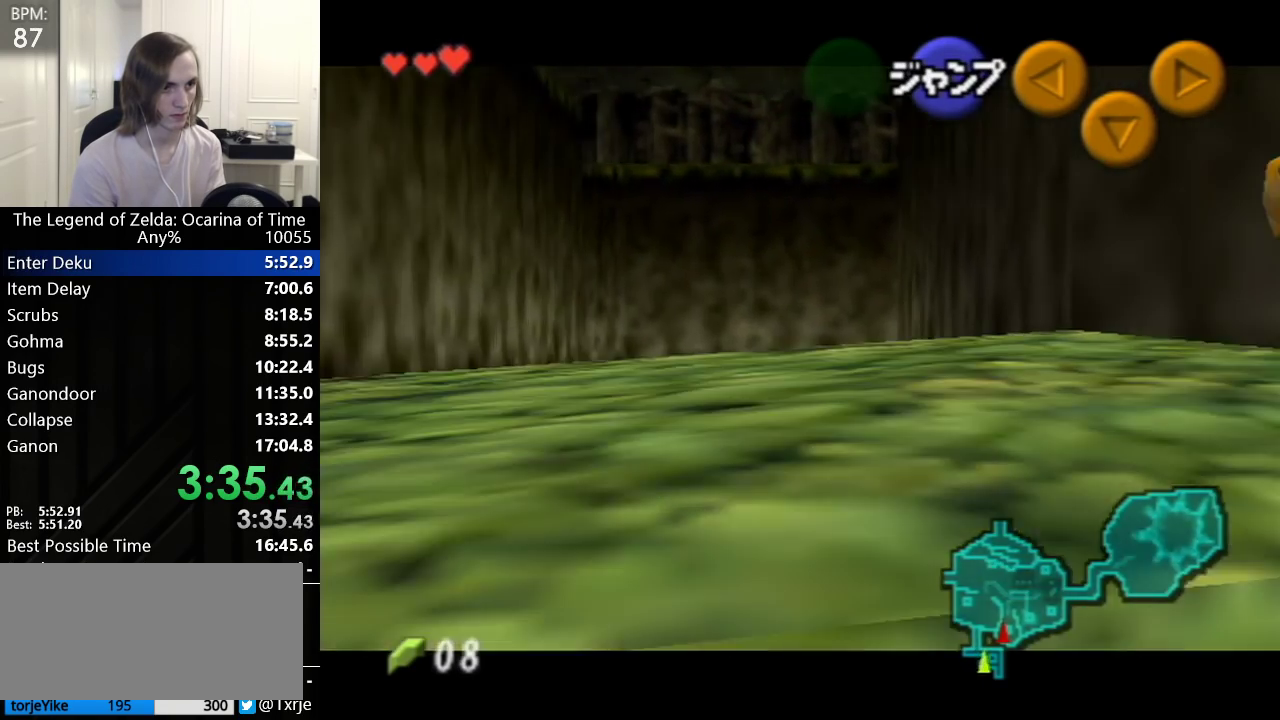
{"buttons": ["A", "L1"], "left_stick": "right", "events": [[167, "A", "down"], [300, "A", "up"], [500, "A", "down"]]}
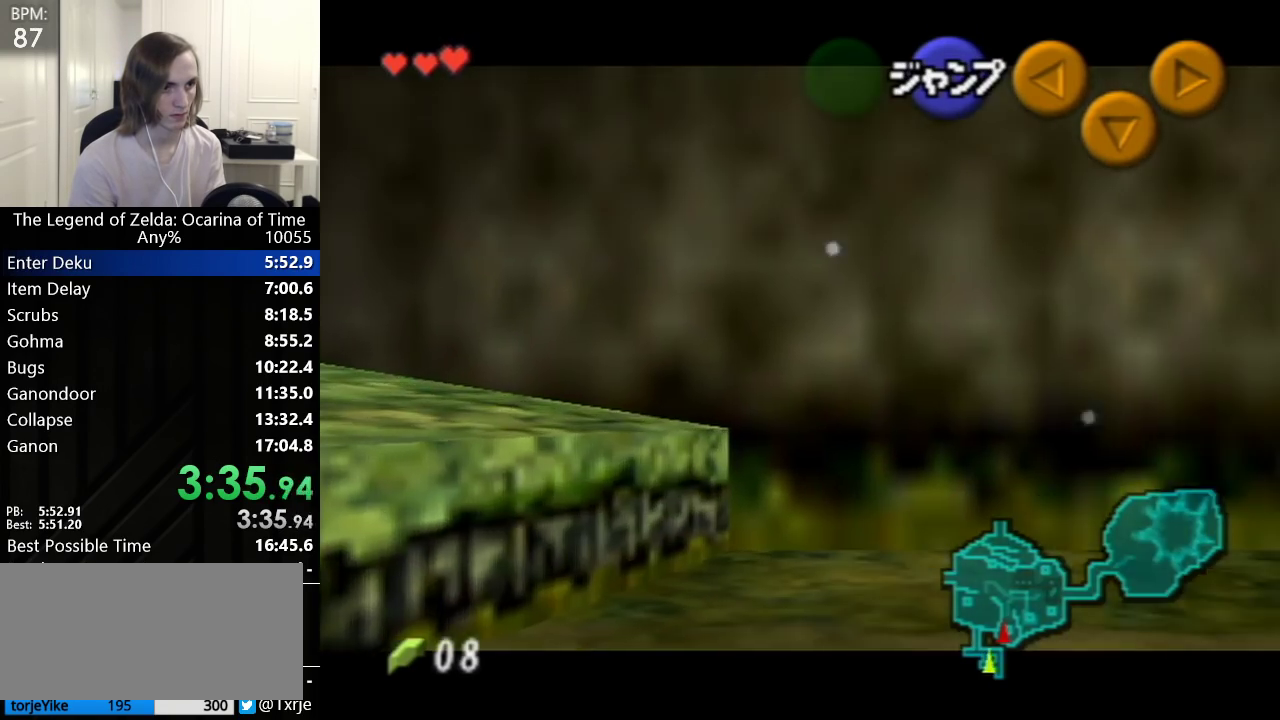
{"buttons": ["L1"], "left_stick": "down", "events": [[133, "A", "up"], [200, "left_stick", "down"]]}
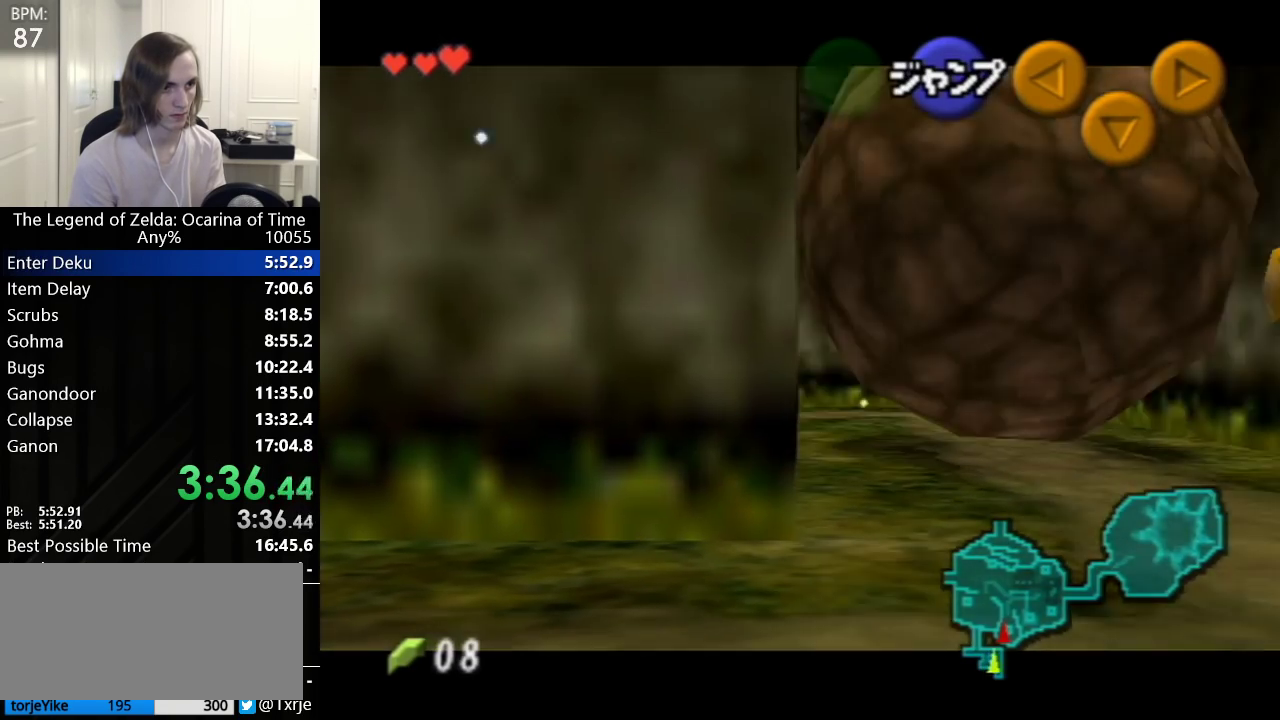
{"buttons": ["L1"], "left_stick": "down", "events": []}
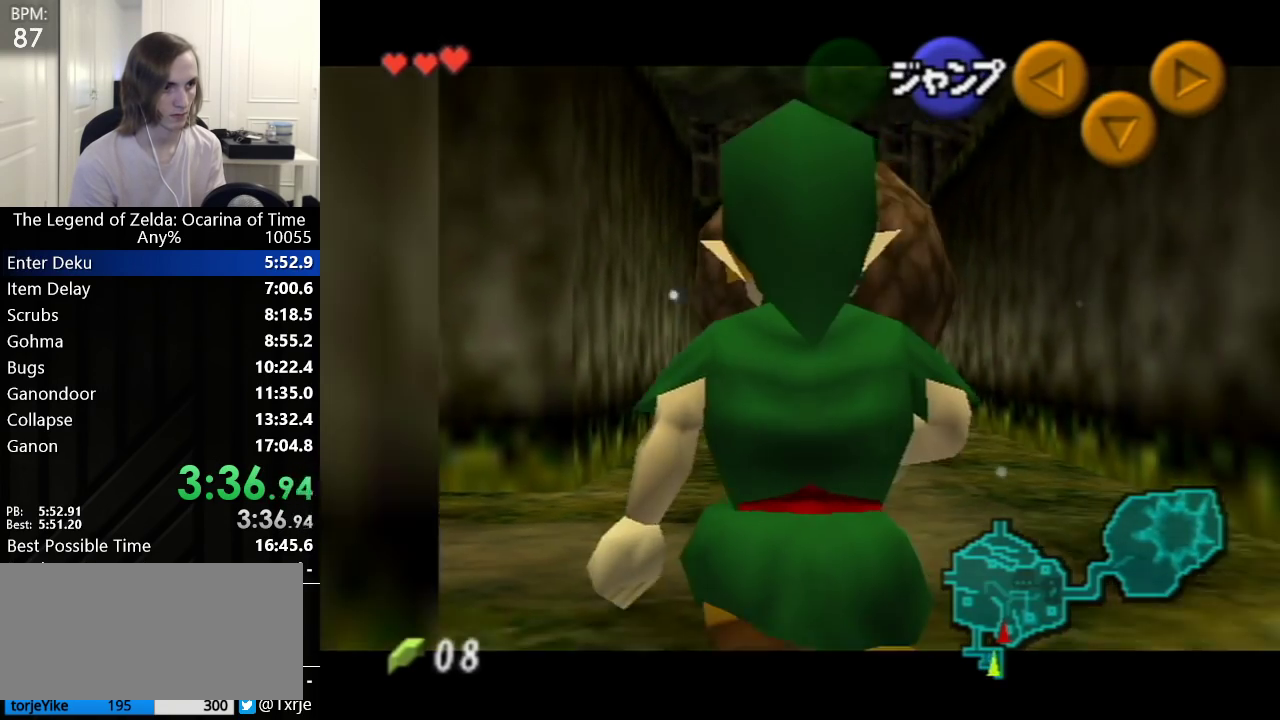
{"buttons": ["L1"], "left_stick": "down", "events": []}
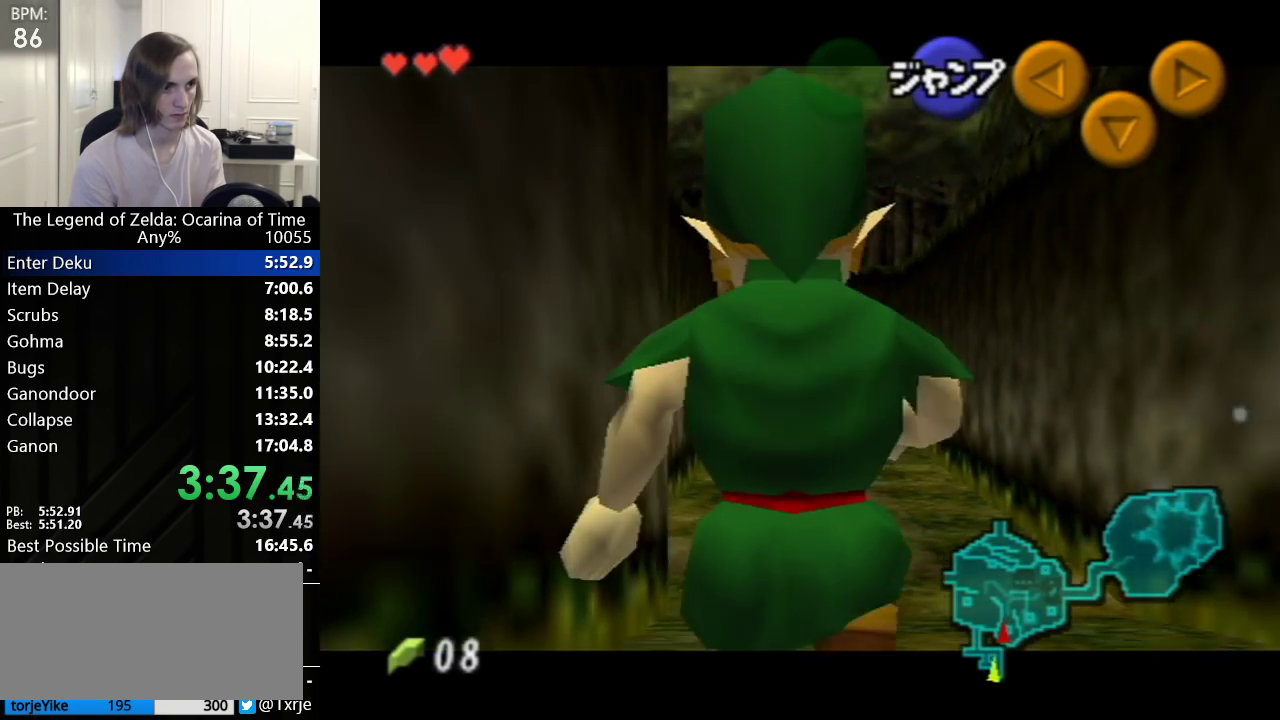
{"buttons": [], "left_stick": "down", "events": [[450, "L1", "up"]]}
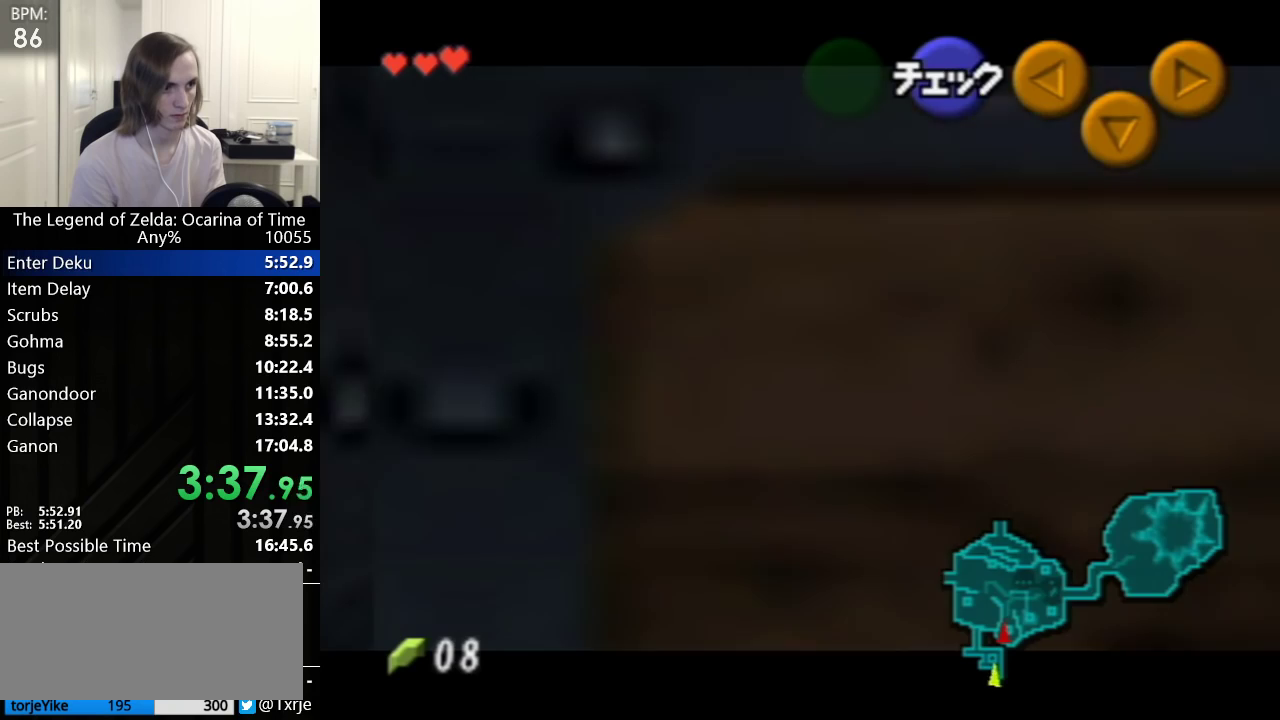
{"buttons": [], "left_stick": "center", "events": [[17, "A", "down"], [100, "A", "up"], [317, "left_stick", "center"]]}
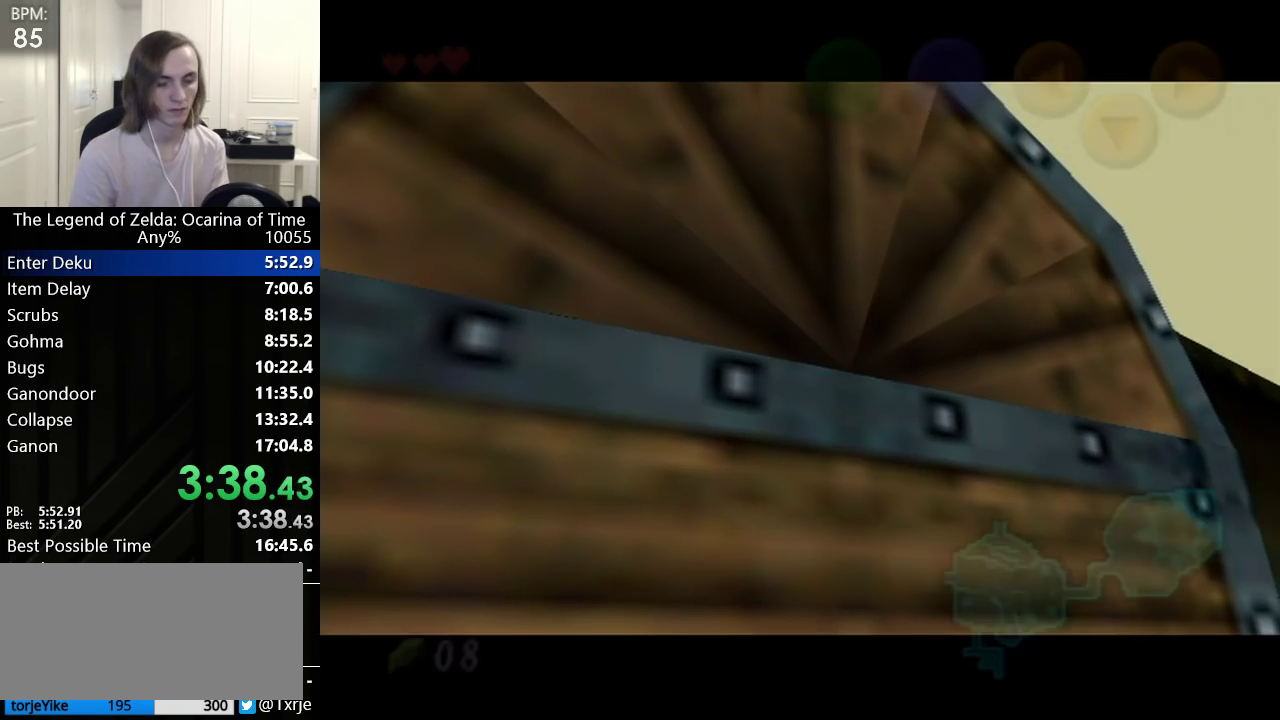
{"buttons": [], "left_stick": "center", "events": []}
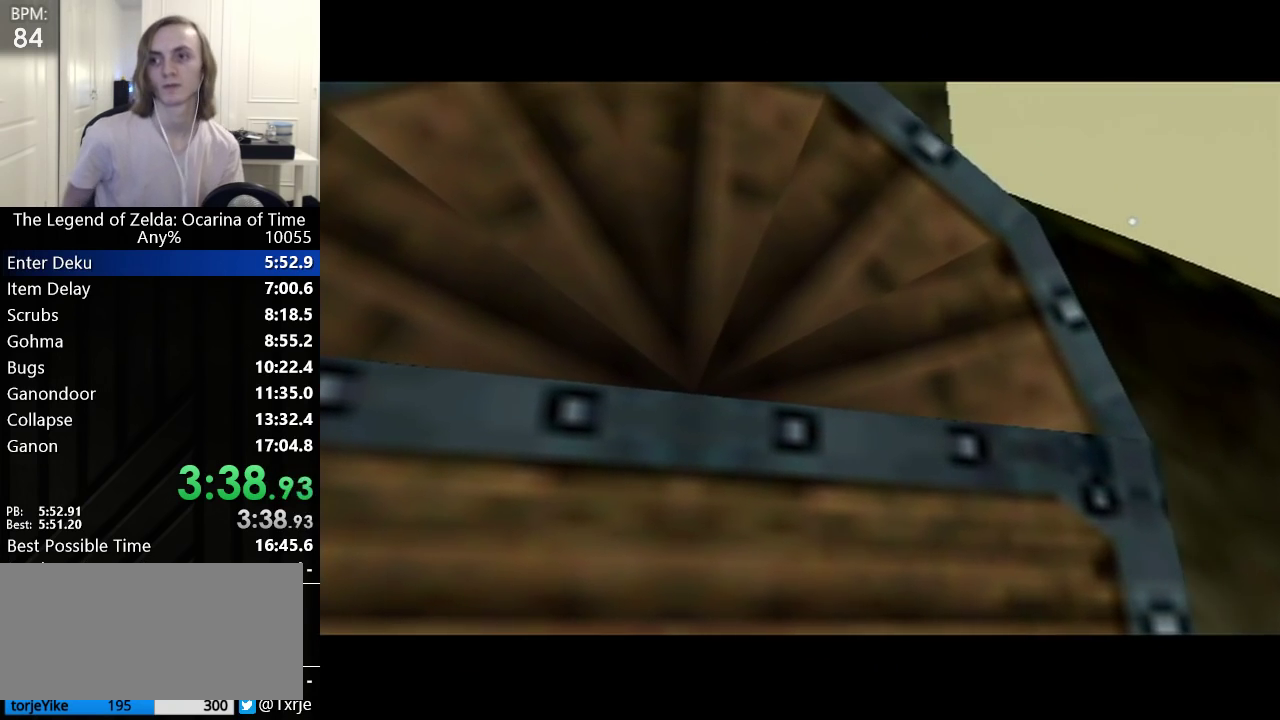
{"buttons": [], "left_stick": "center", "events": []}
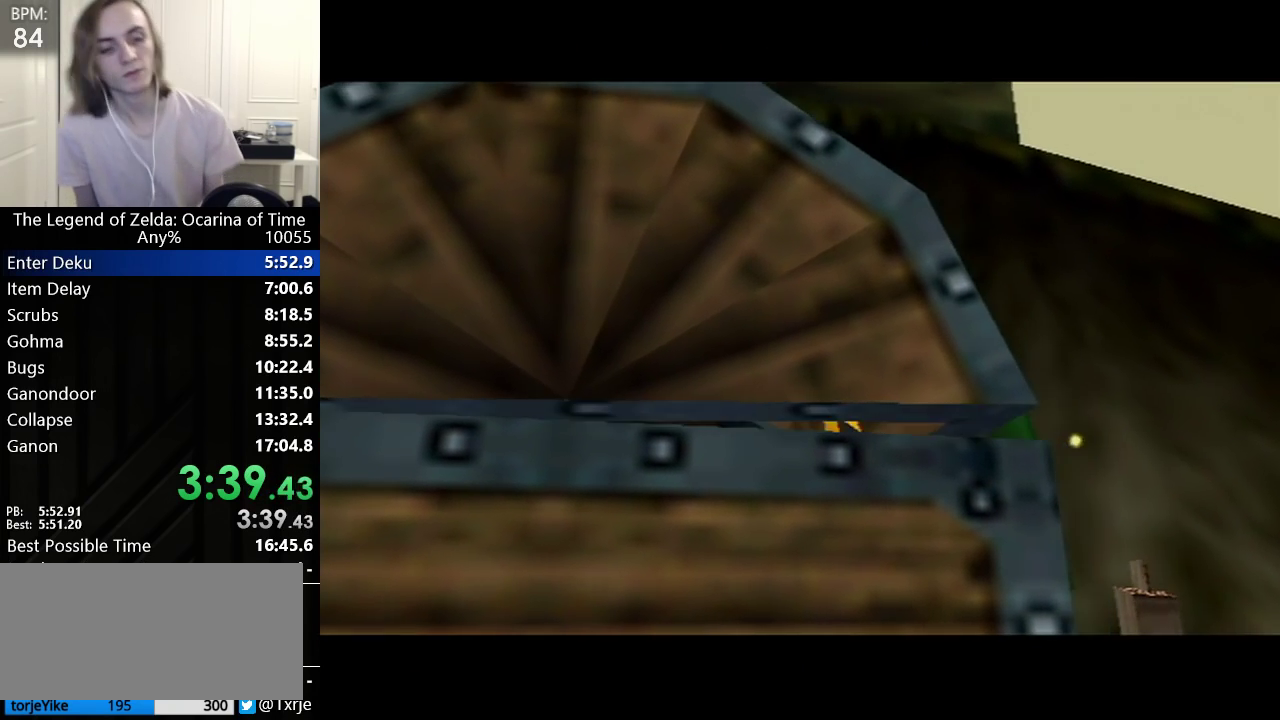
{"buttons": [], "left_stick": "center", "events": []}
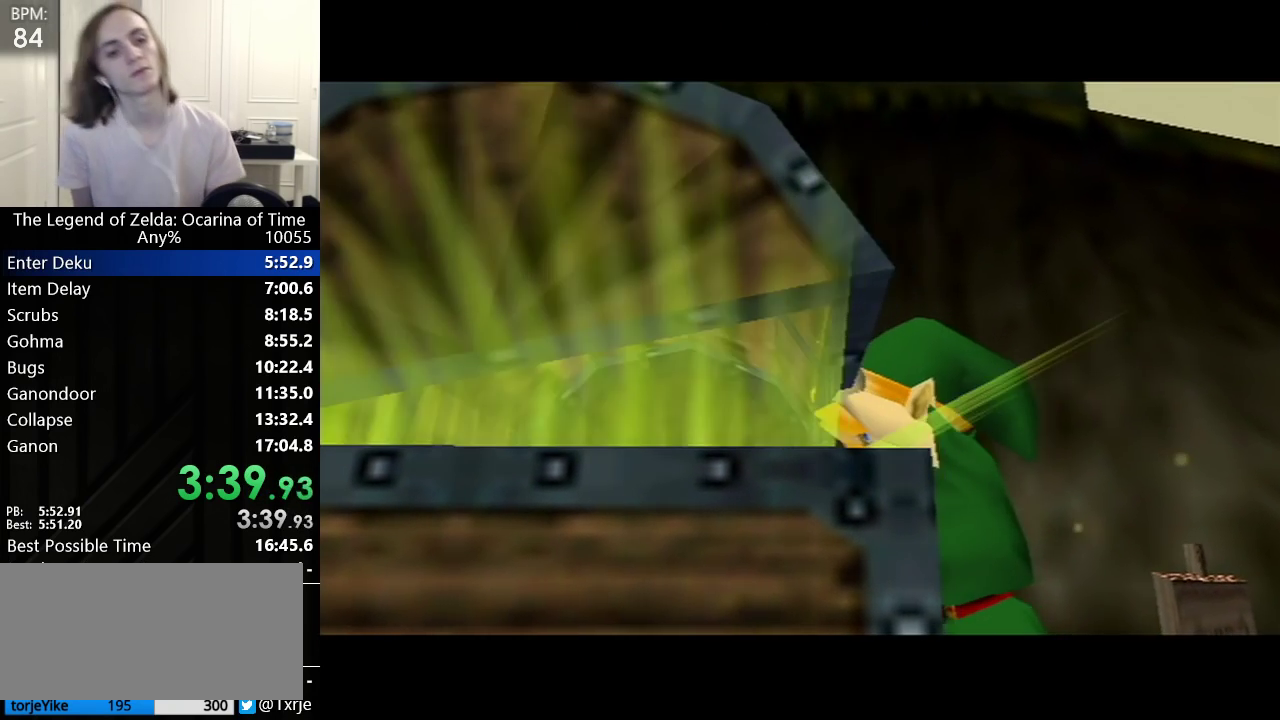
{"buttons": [], "left_stick": "center", "events": []}
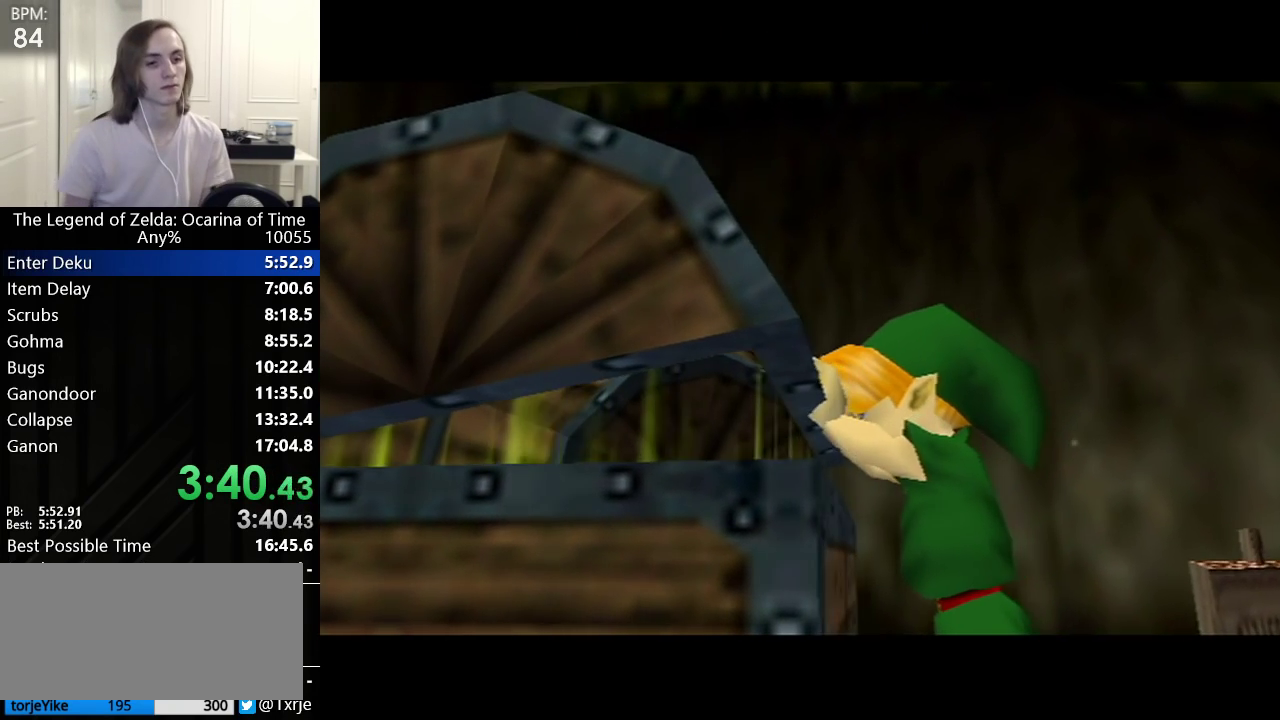
{"buttons": [], "left_stick": "center", "events": [[133, "X", "down"], [167, "X", "up"]]}
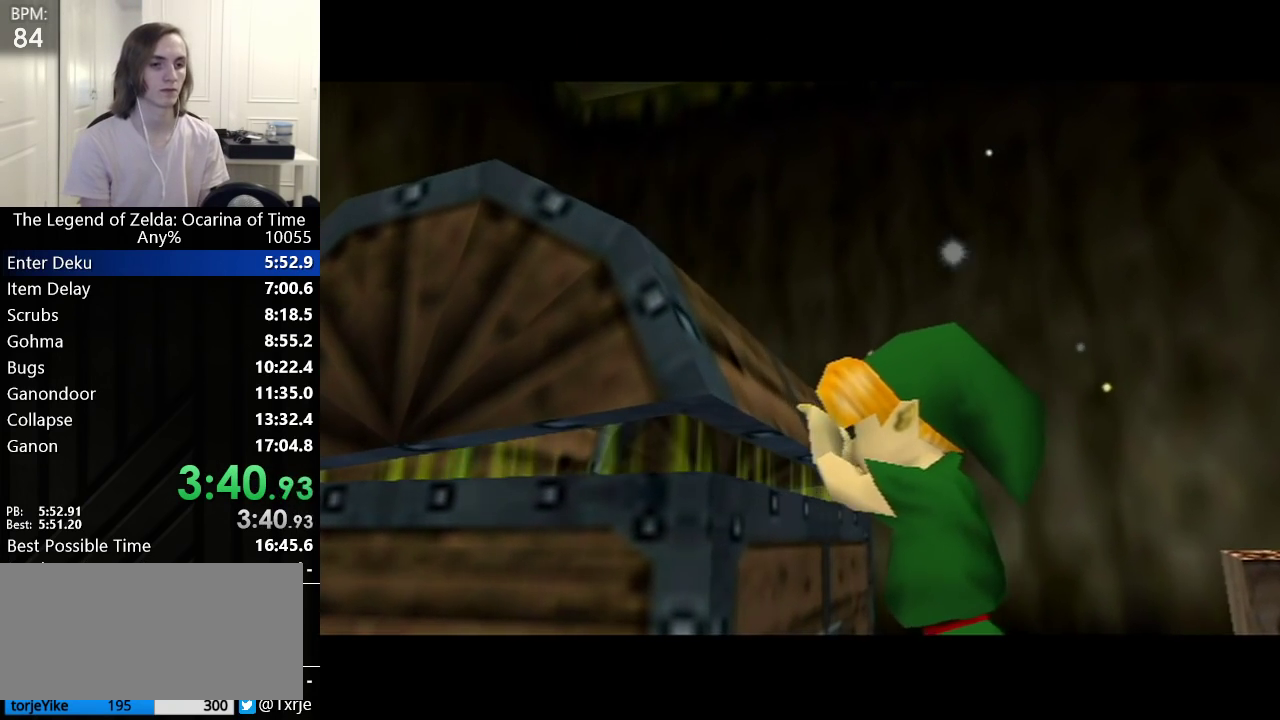
{"buttons": [], "left_stick": "center", "events": [[17, "A", "down"], [50, "A", "up"], [67, "B", "down"], [133, "A", "down"], [133, "B", "up"], [200, "A", "up"], [200, "B", "down"], [233, "A", "down"], [233, "B", "up"], [300, "A", "up"], [300, "B", "down"], [350, "A", "down"], [350, "B", "up"], [383, "A", "up"], [417, "B", "down"], [450, "B", "up"]]}
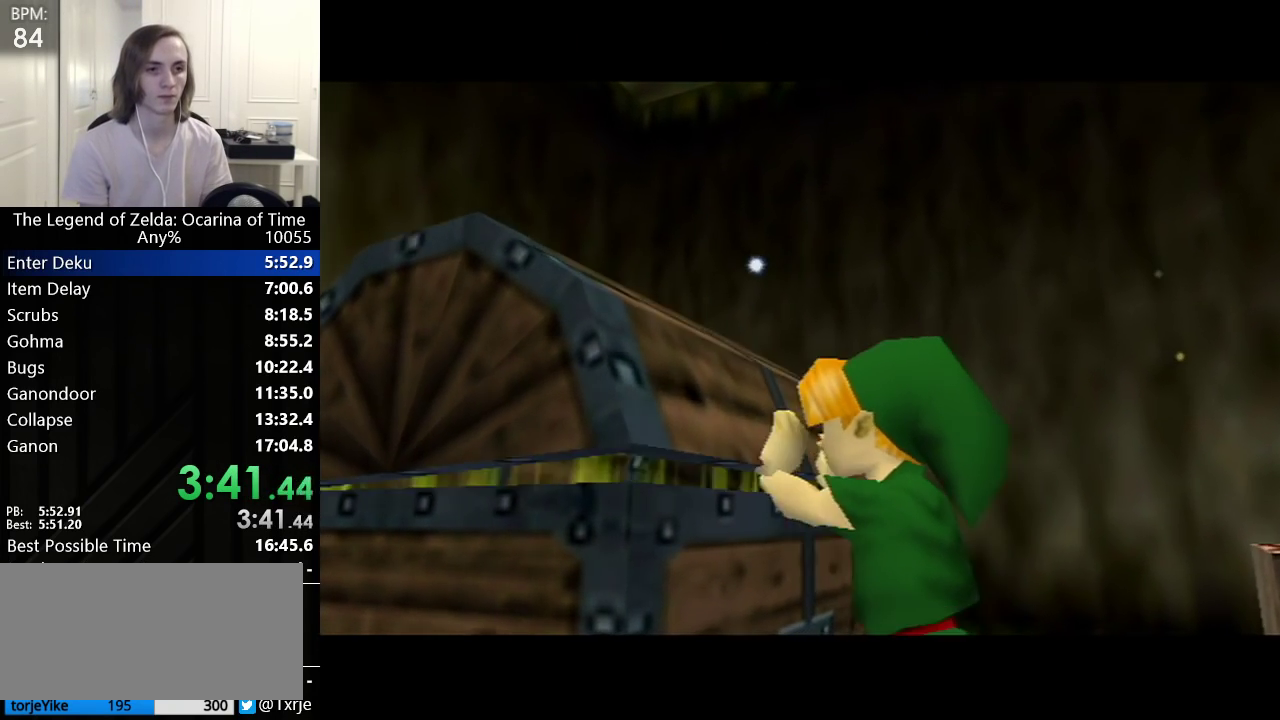
{"buttons": [], "left_stick": "center", "events": [[450, "A", "down"], [483, "A", "up"]]}
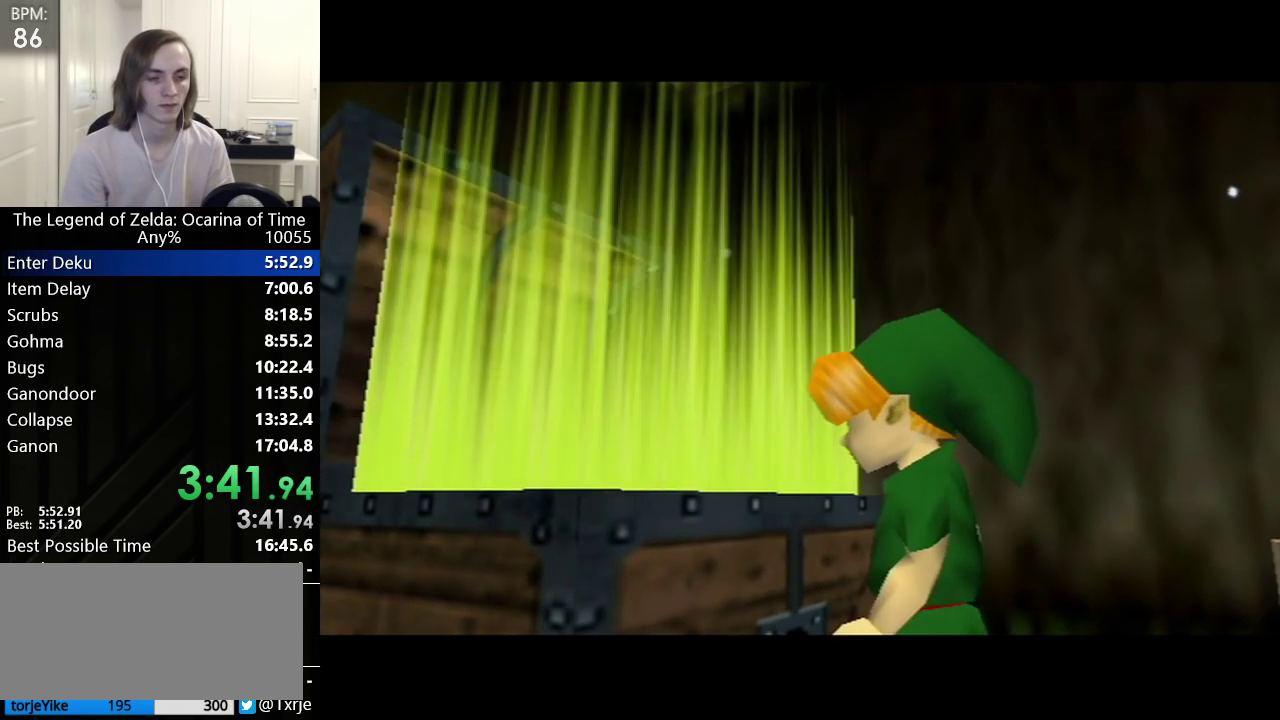
{"buttons": ["B"], "left_stick": "center", "events": [[83, "A", "down"], [100, "A", "up"], [133, "B", "down"], [167, "A", "down"], [167, "B", "up"], [250, "A", "up"], [300, "A", "down"], [383, "B", "down"], [417, "B", "up"], [450, "A", "up"], [450, "B", "down"]]}
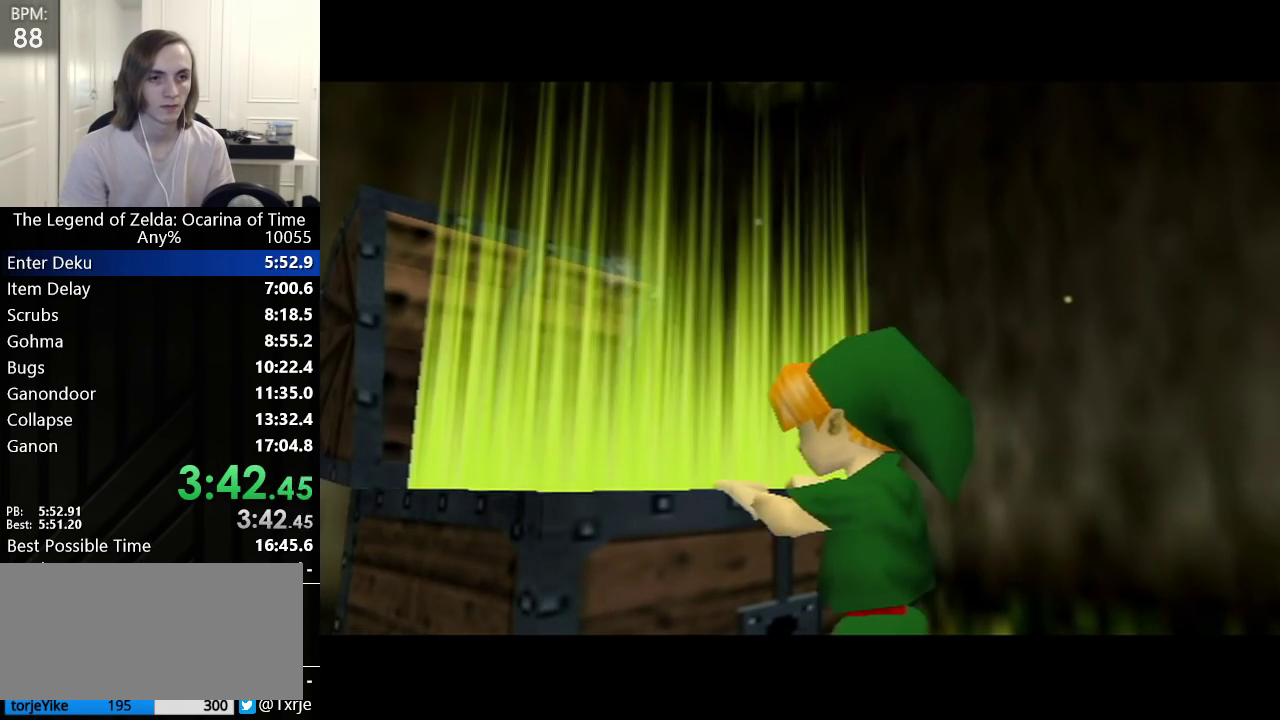
{"buttons": ["A"], "left_stick": "center", "events": [[17, "B", "up"], [50, "A", "down"], [100, "B", "down"], [133, "B", "up"], [200, "A", "up"], [200, "B", "down"], [250, "A", "down"], [250, "B", "up"], [300, "A", "up"], [300, "B", "down"], [350, "A", "down"], [350, "B", "up"], [417, "A", "up"], [450, "B", "down"], [483, "A", "down"], [483, "B", "up"]]}
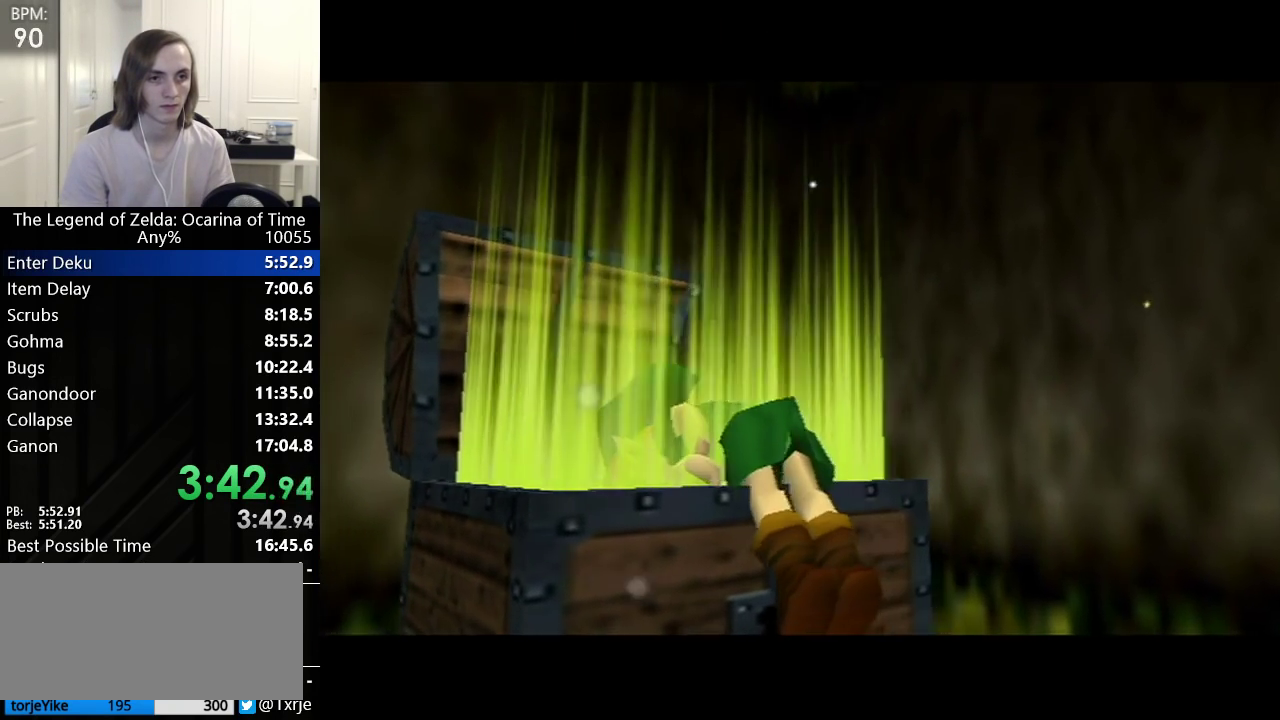
{"buttons": ["A"], "left_stick": "center", "events": [[33, "A", "up"], [133, "A", "down"], [167, "A", "up"], [233, "A", "down"], [267, "A", "up"], [317, "B", "down"], [350, "A", "down"], [350, "B", "up"], [417, "A", "up"], [483, "A", "down"]]}
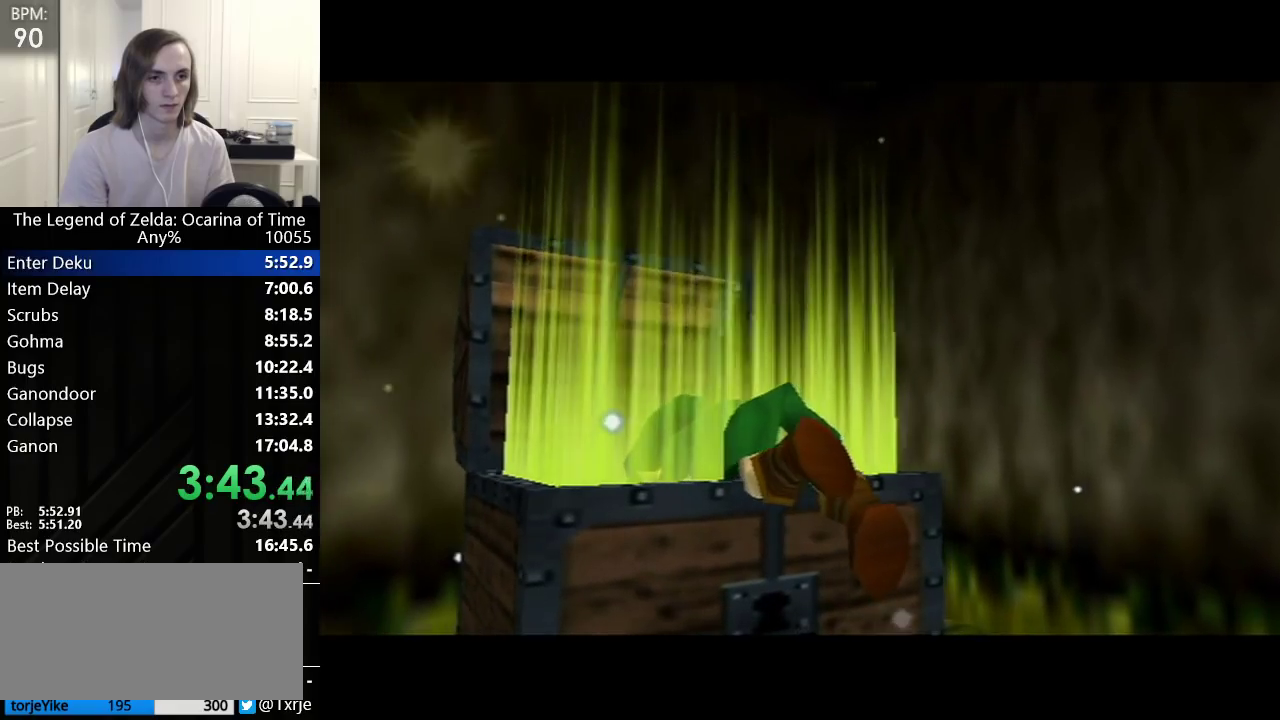
{"buttons": [], "left_stick": "center", "events": [[17, "A", "up"], [50, "B", "down"], [100, "A", "down"], [100, "B", "up"], [167, "A", "up"], [167, "B", "down"], [233, "B", "up"], [417, "B", "down"], [450, "B", "up"]]}
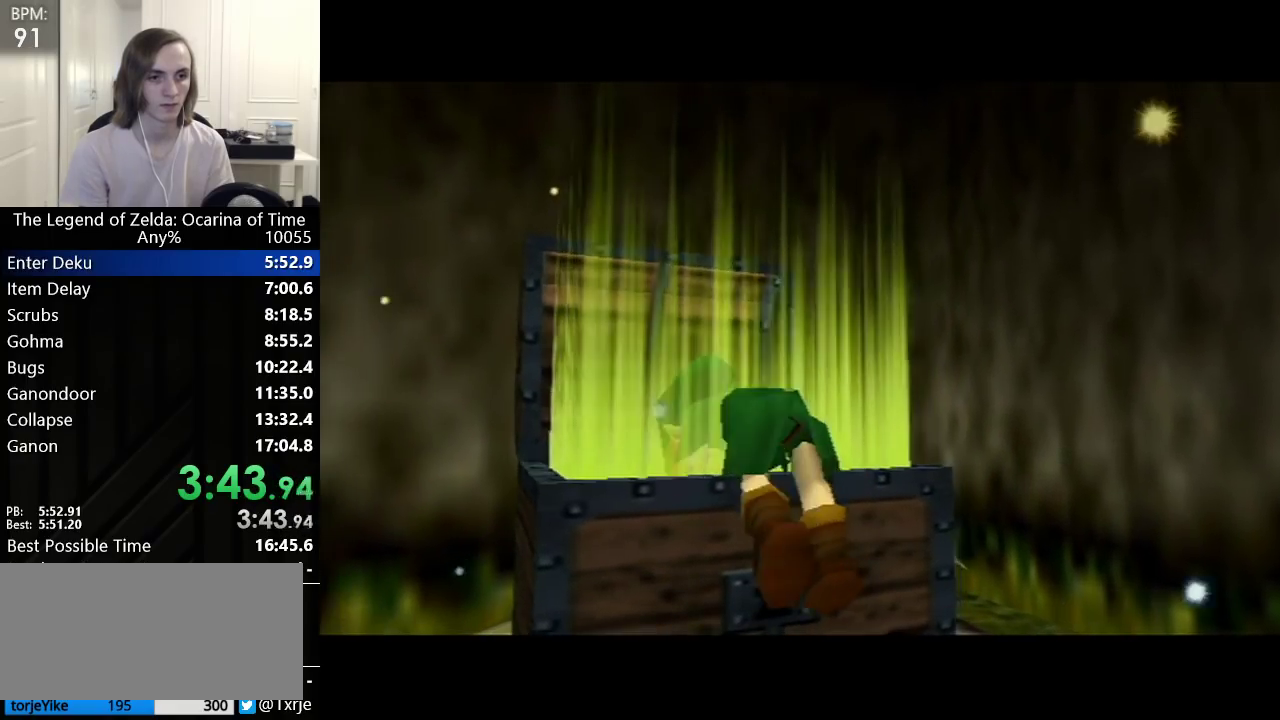
{"buttons": [], "left_stick": "center", "events": [[50, "B", "down"], [100, "B", "up"], [383, "B", "down"], [417, "A", "down"], [417, "B", "up"], [483, "A", "up"]]}
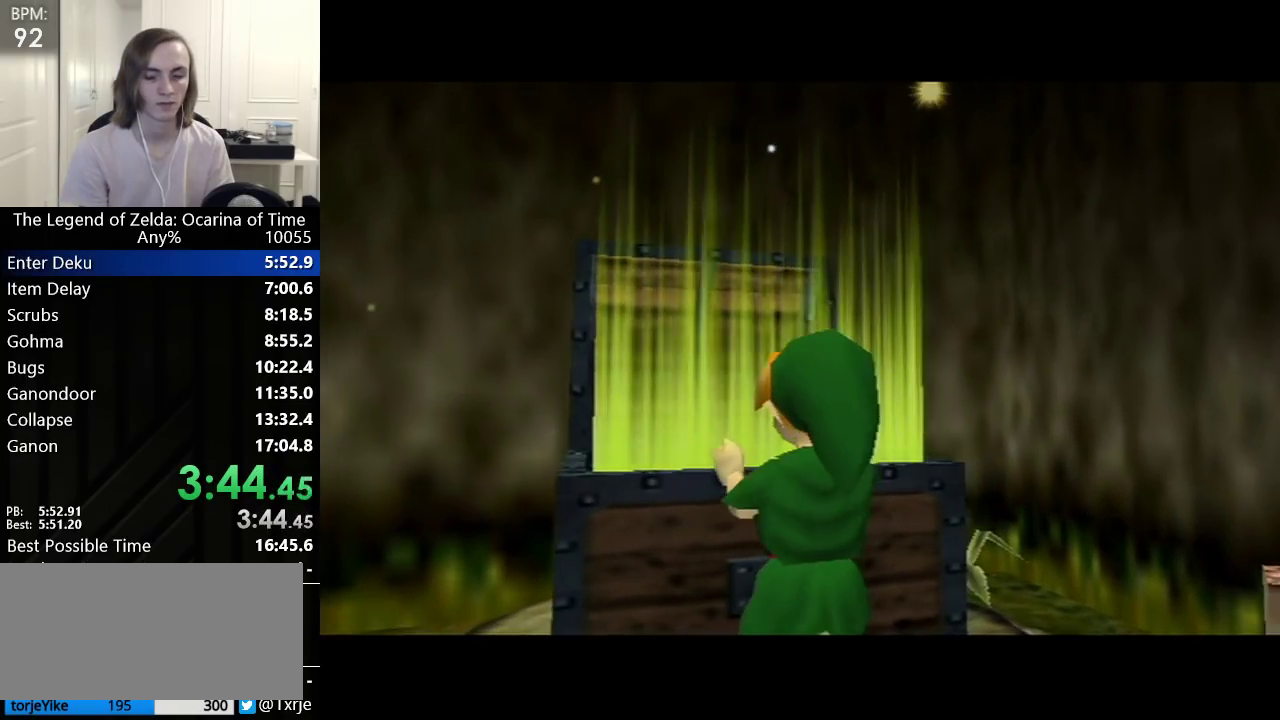
{"buttons": ["A"], "left_stick": "center", "events": [[17, "B", "down"], [33, "A", "down"], [33, "B", "up"], [133, "A", "up"], [167, "A", "down"], [233, "A", "up"], [283, "A", "down"], [383, "A", "up"], [383, "B", "down"], [417, "A", "down"], [417, "B", "up"], [483, "A", "up"], [483, "B", "down"], [500, "A", "down"], [500, "B", "up"]]}
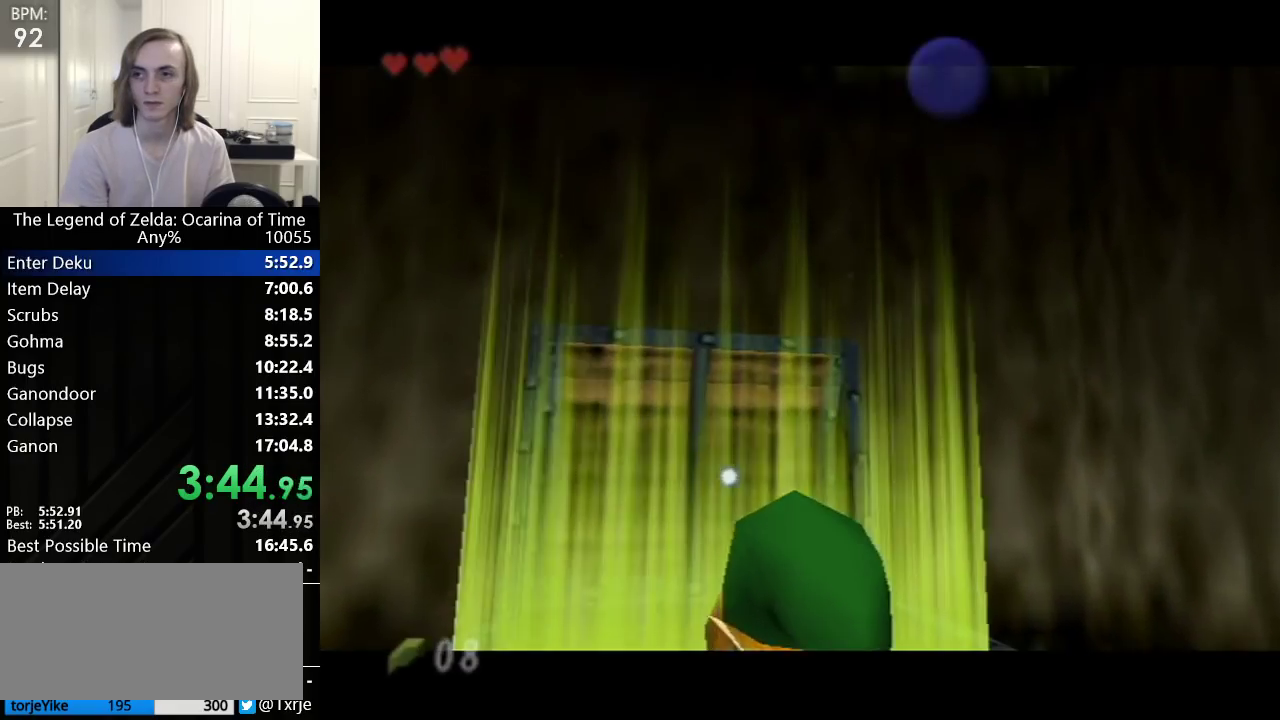
{"buttons": [], "left_stick": "center", "events": [[67, "B", "down"], [100, "A", "up"], [167, "B", "up"]]}
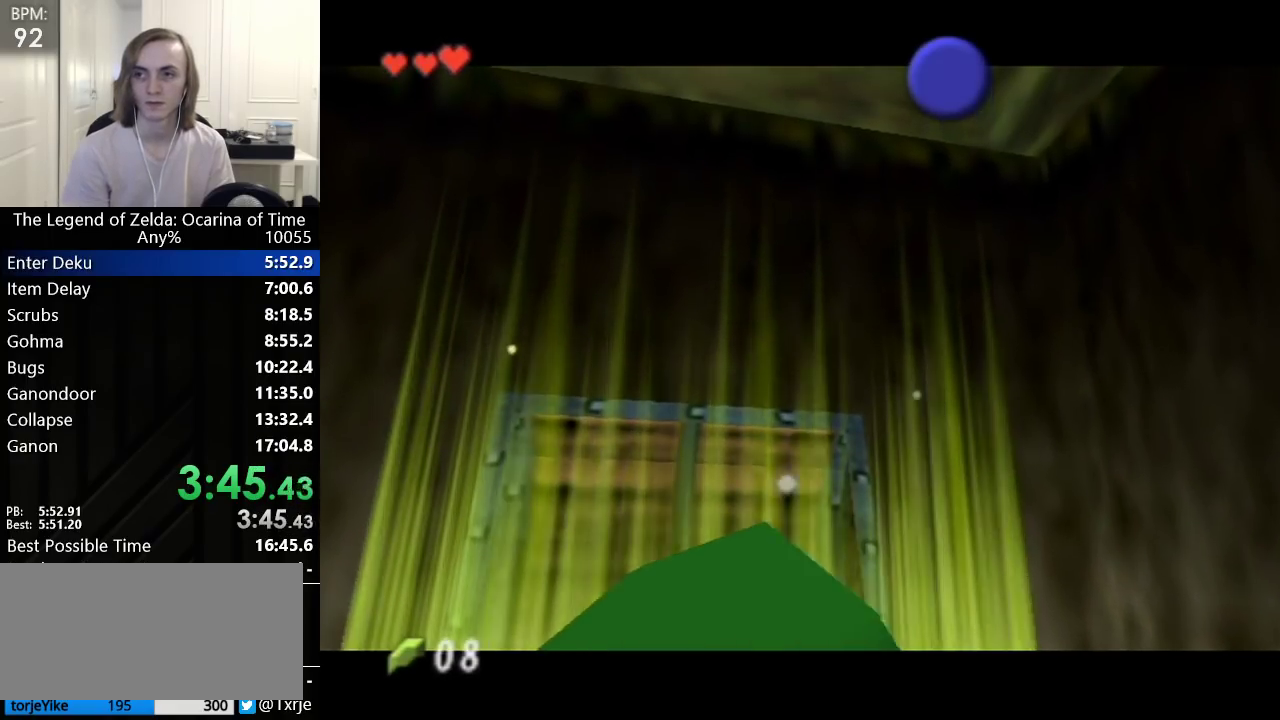
{"buttons": [], "left_stick": "center", "events": []}